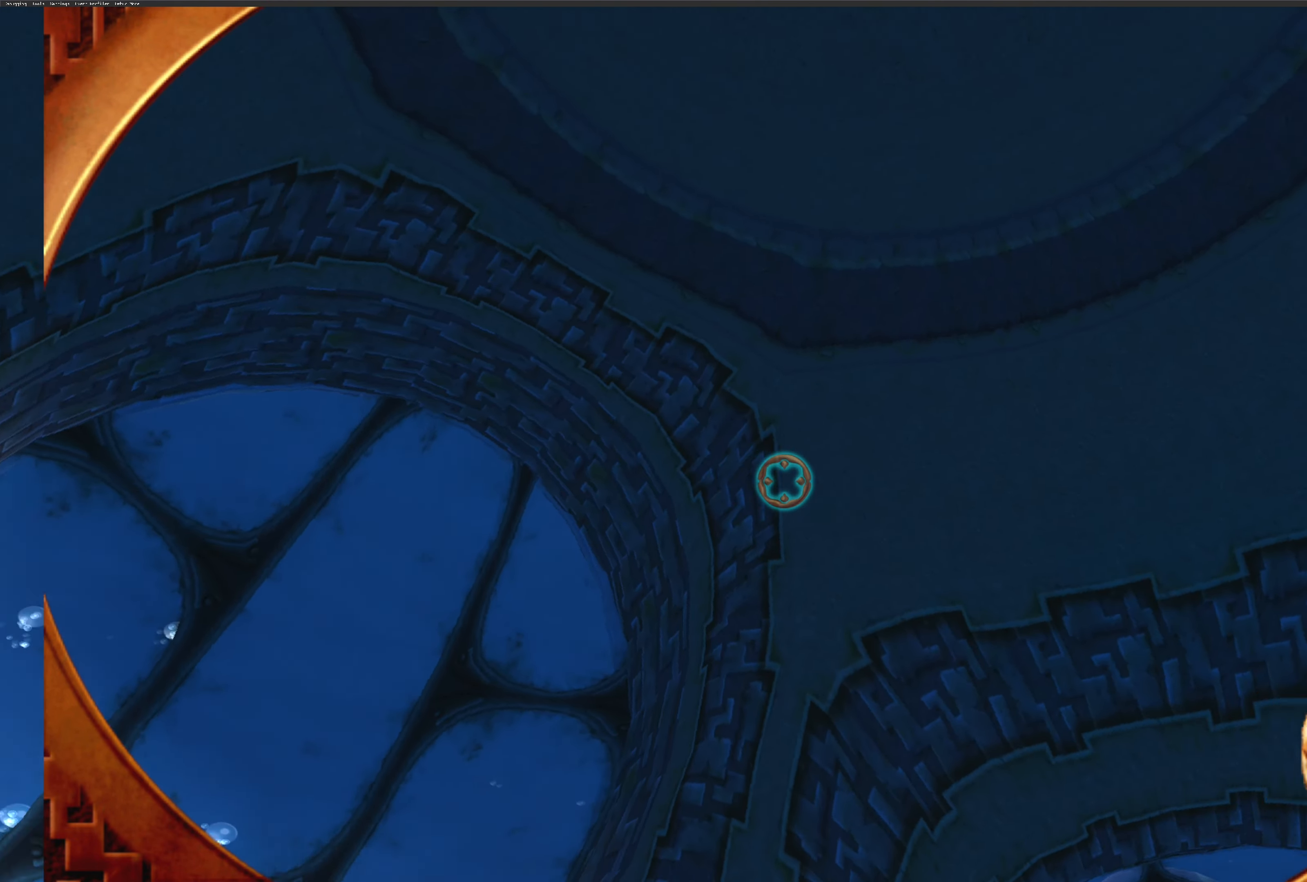
Gameplay with a controller (PlayStation layout); each line is a JSON object with the inputs held at the frame after it. "events" lists button and stick changes between this image and that frame as [ms after this image, input, new state], when the widget could be followed in between. Not read: L2 L3 R2 R3.
{"buttons": [], "left_stick": "up-right", "right_stick": "center", "events": []}
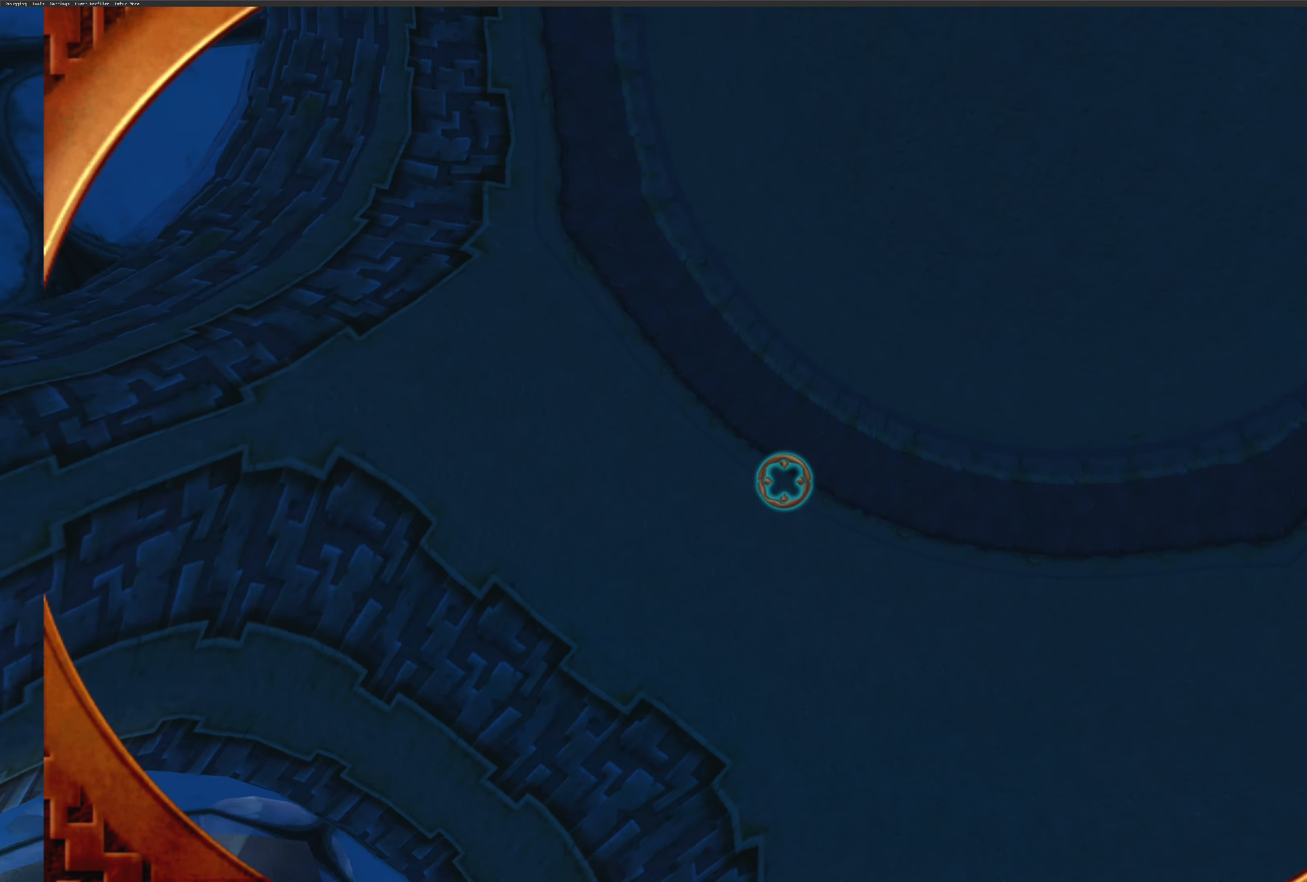
{"buttons": [], "left_stick": "up-right", "right_stick": "center", "events": []}
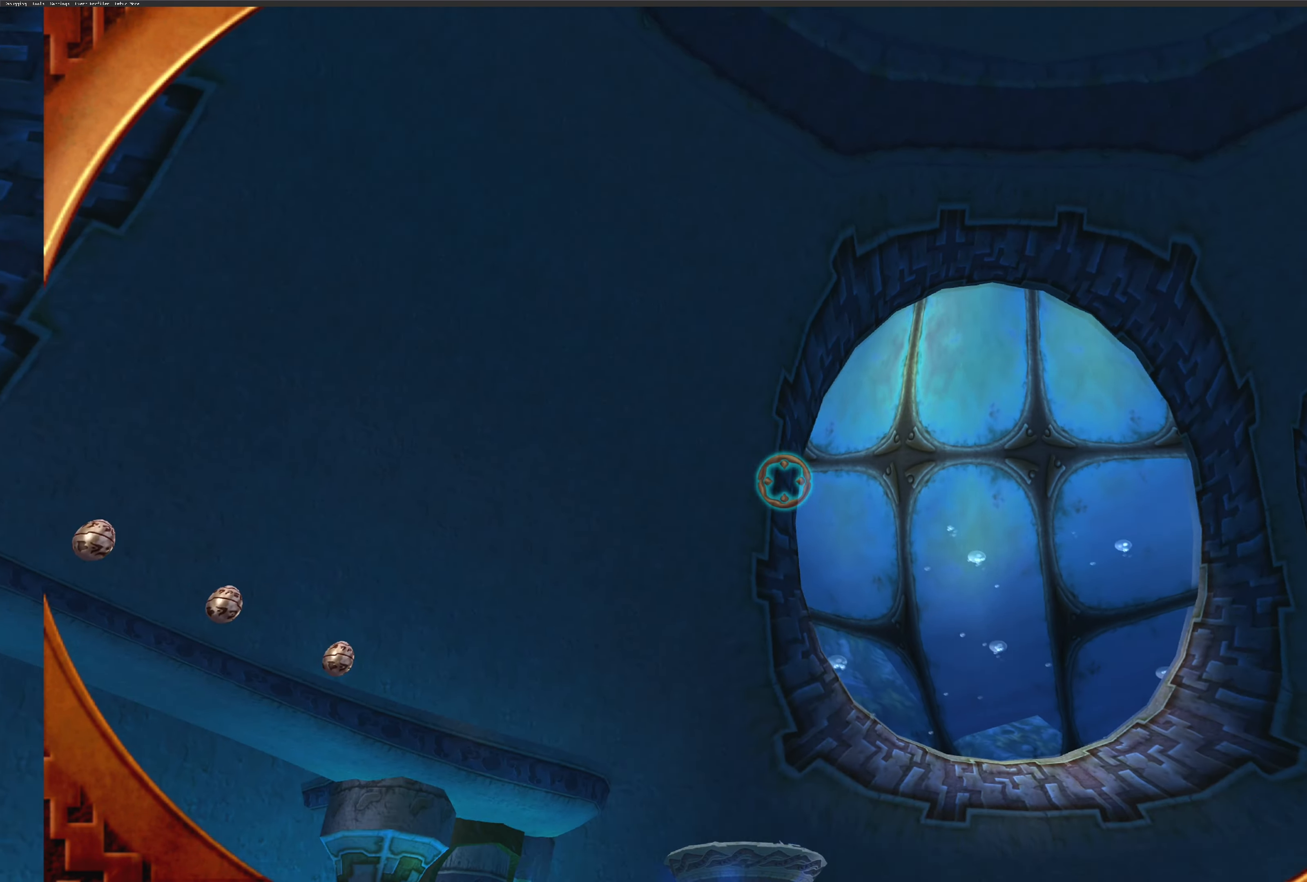
{"buttons": [], "left_stick": "center", "right_stick": "center", "events": [[84, "left_stick", "center"], [167, "TRIANGLE", "down"], [267, "TRIANGLE", "up"]]}
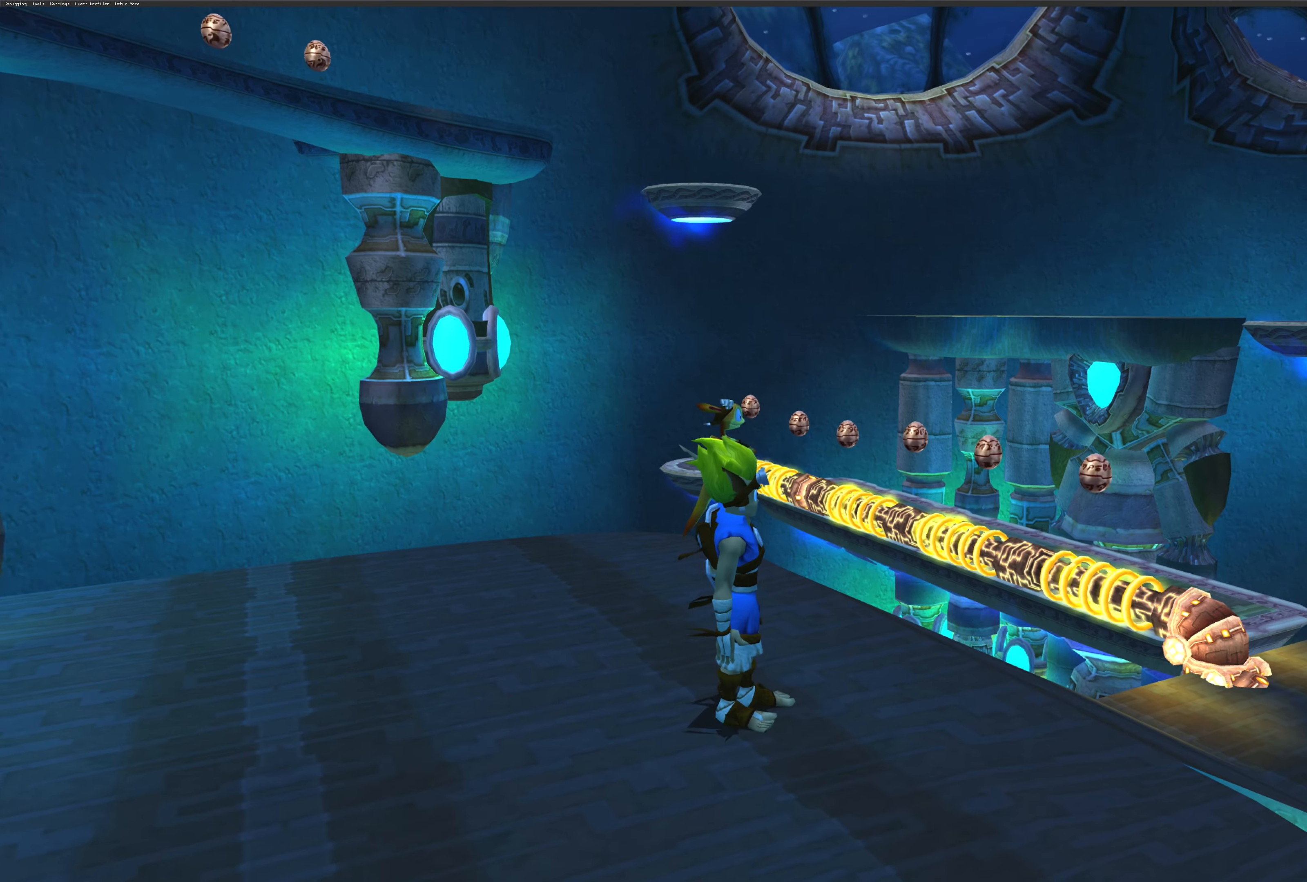
{"buttons": [], "left_stick": "center", "right_stick": "right", "events": [[84, "right_stick", "right"]]}
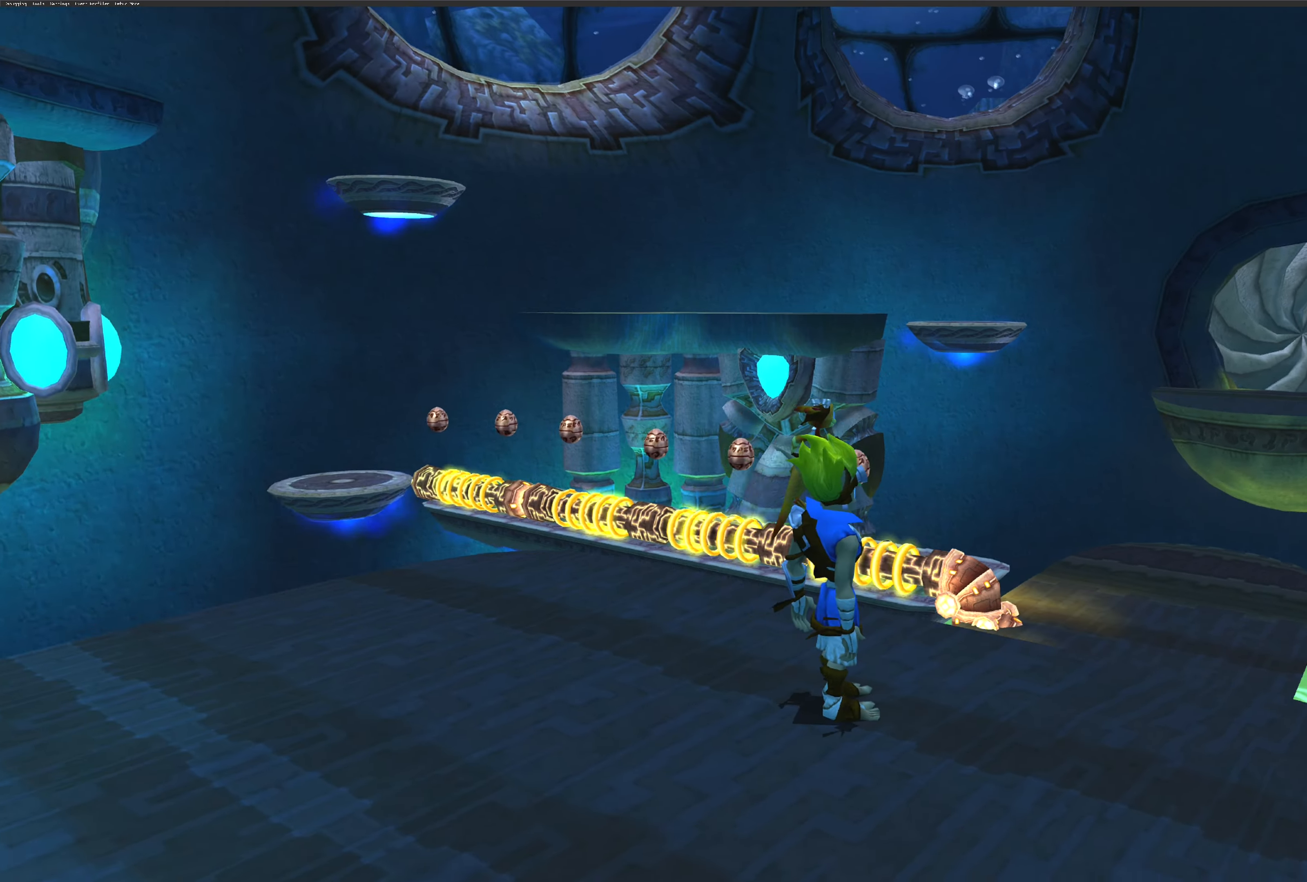
{"buttons": ["CROSS"], "left_stick": "up", "right_stick": "center", "events": [[134, "right_stick", "center"], [234, "left_stick", "up"], [450, "CROSS", "down"]]}
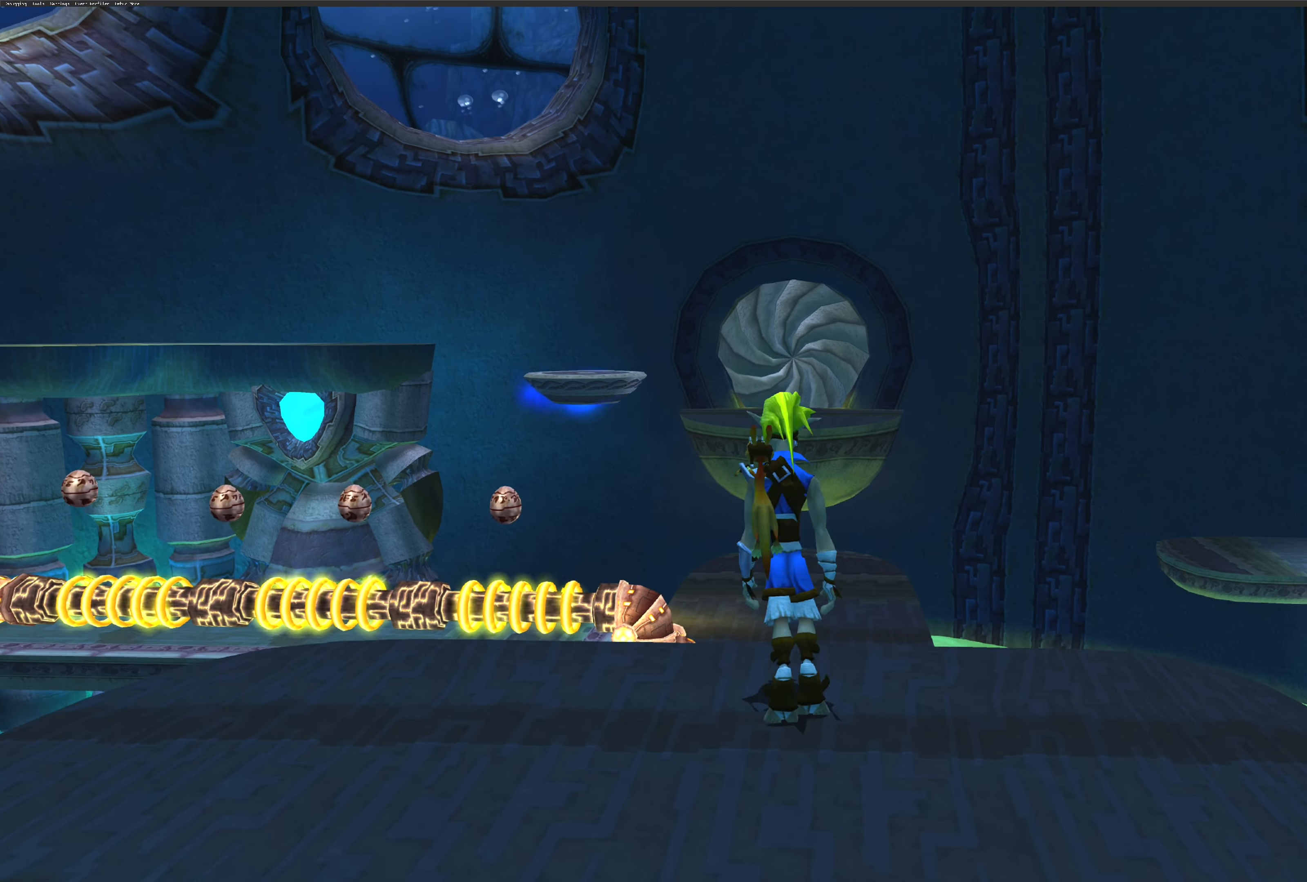
{"buttons": ["CROSS"], "left_stick": "up", "right_stick": "center", "events": [[234, "CROSS", "up"], [500, "CROSS", "down"]]}
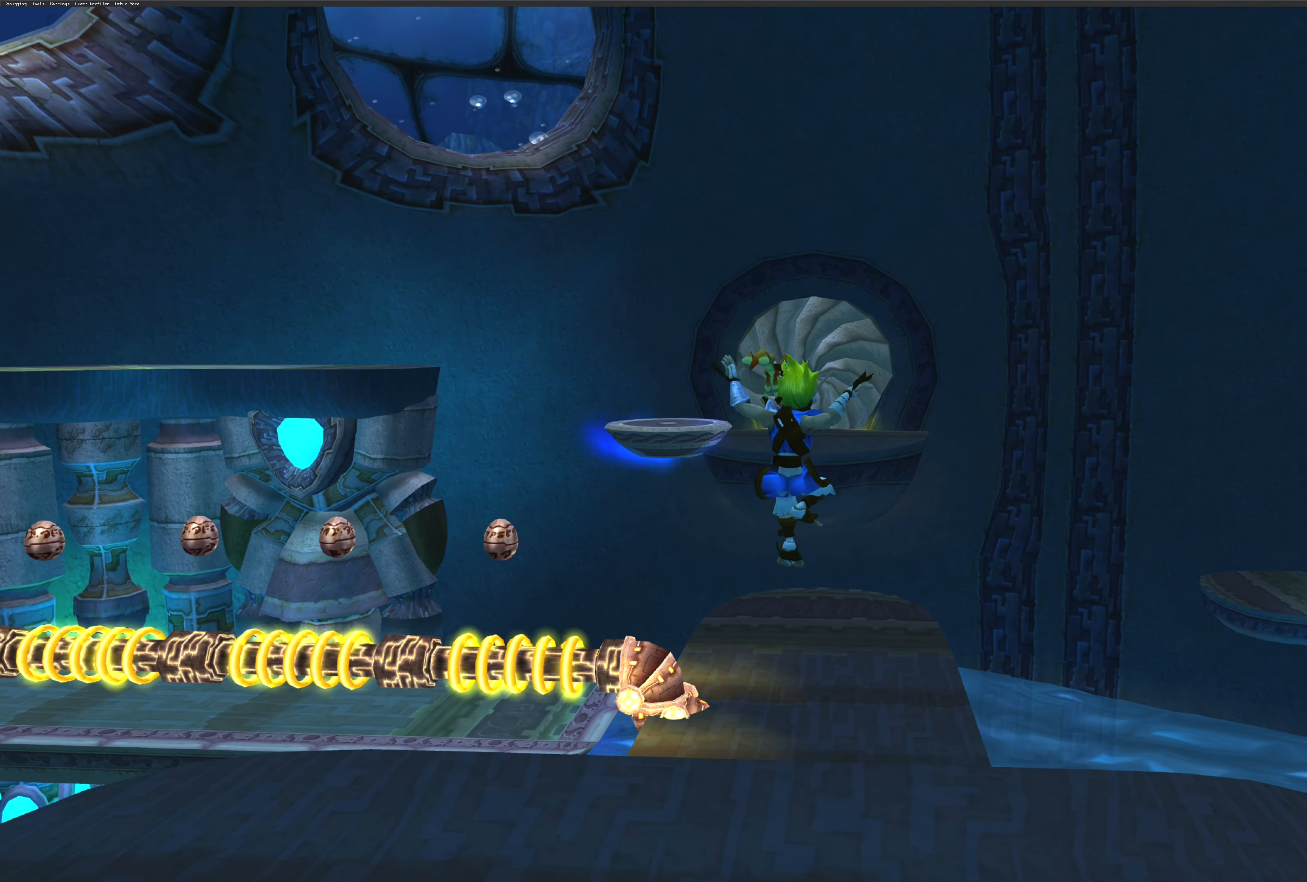
{"buttons": [], "left_stick": "up", "right_stick": "center", "events": [[434, "CROSS", "up"]]}
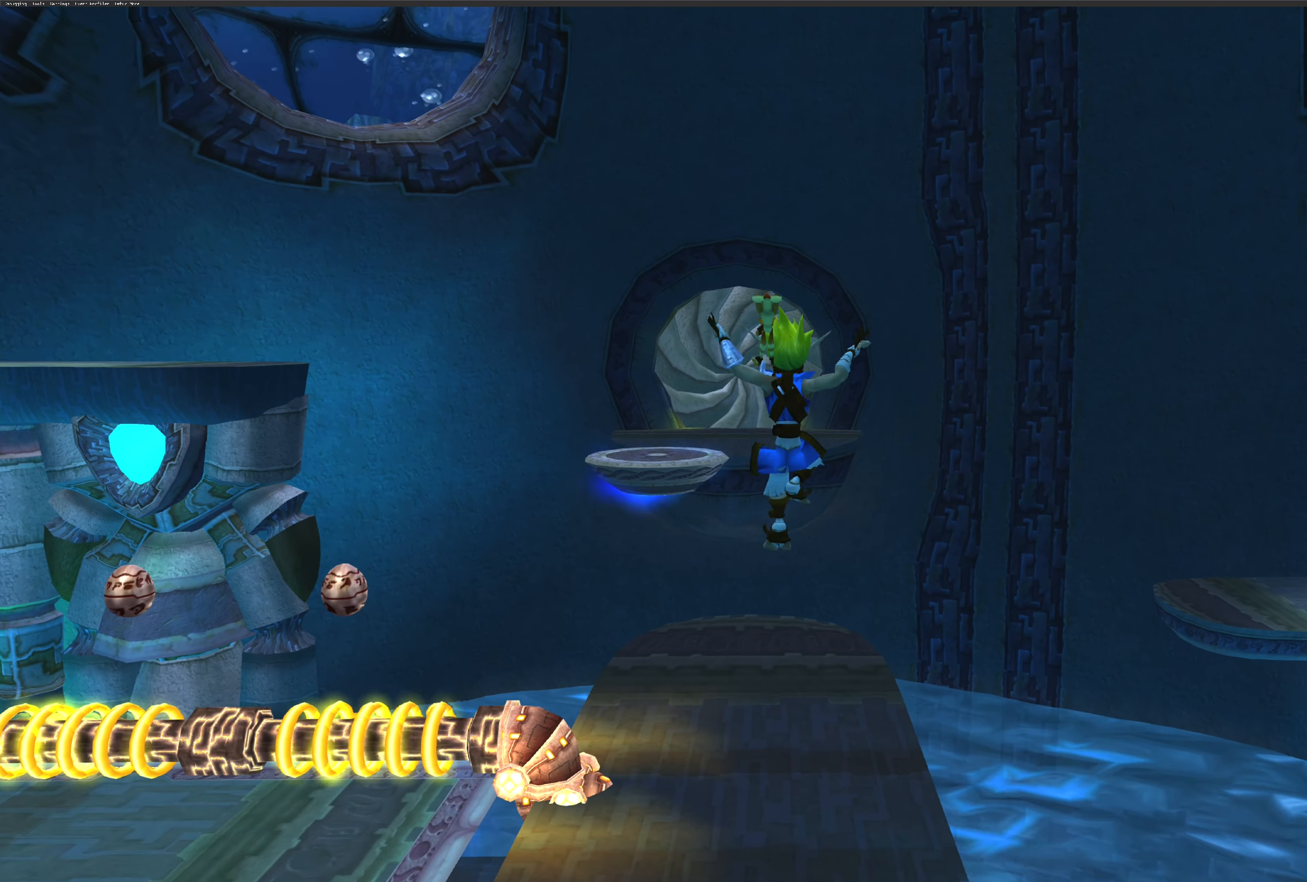
{"buttons": [], "left_stick": "center", "right_stick": "center", "events": [[367, "left_stick", "center"]]}
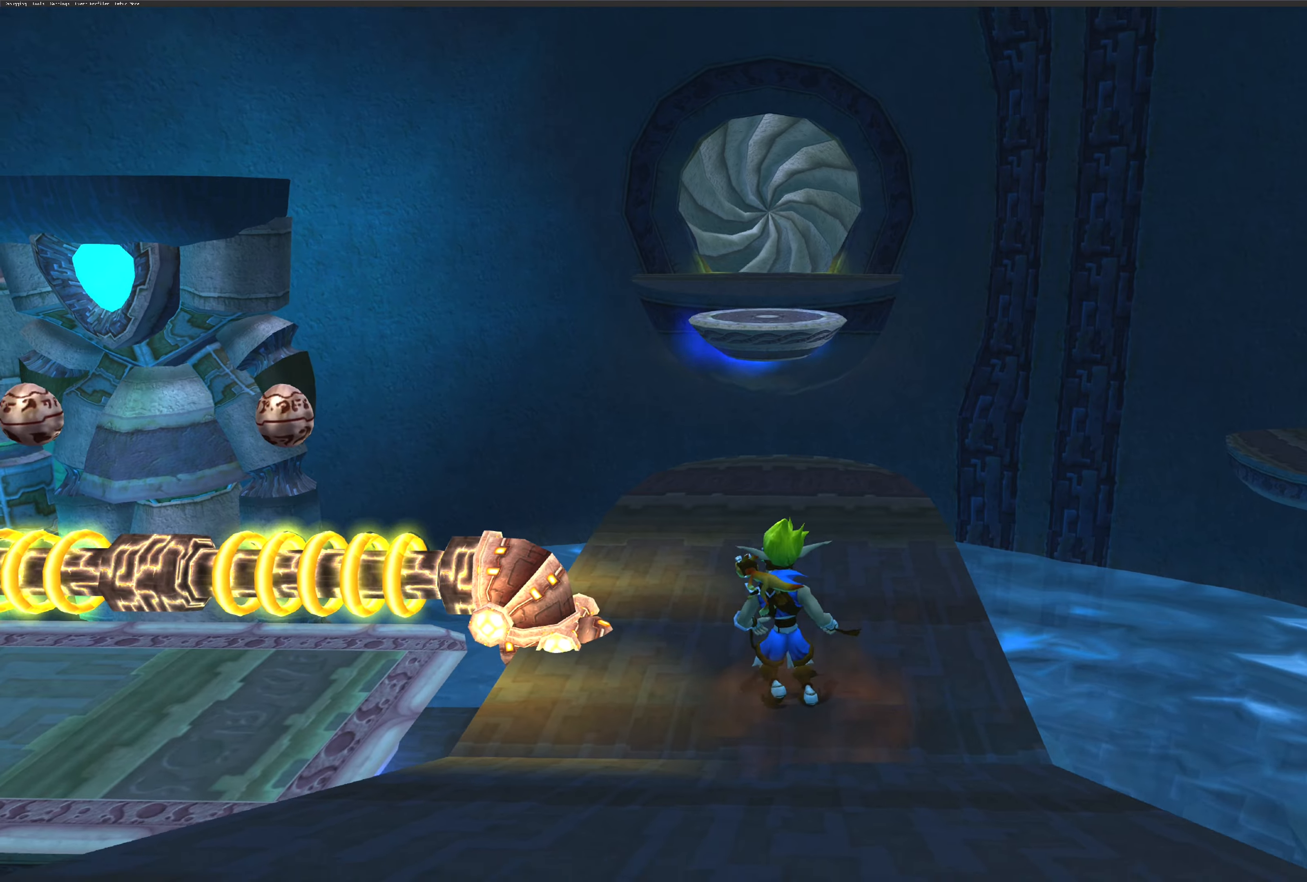
{"buttons": [], "left_stick": "center", "right_stick": "center", "events": []}
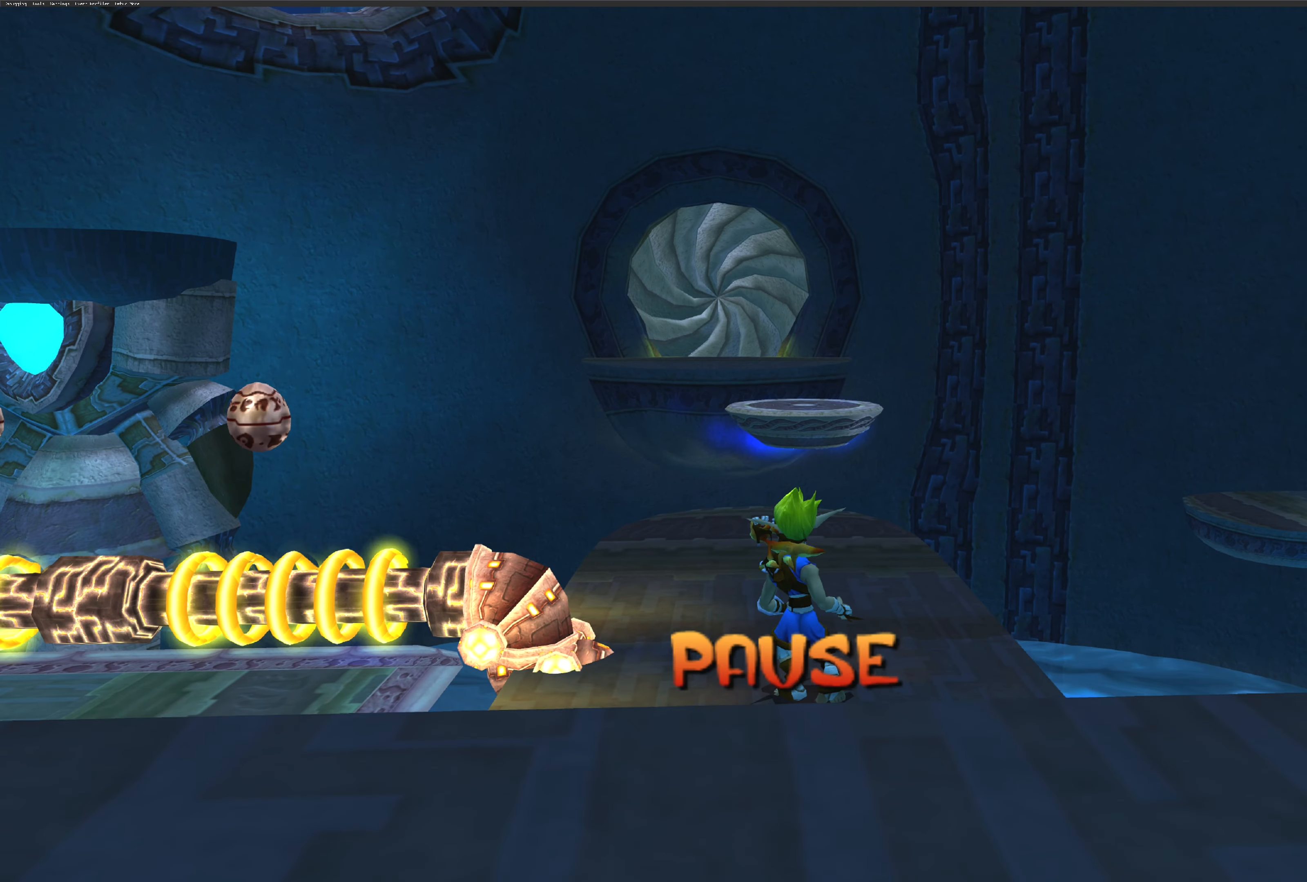
{"buttons": [], "left_stick": "center", "right_stick": "center", "events": []}
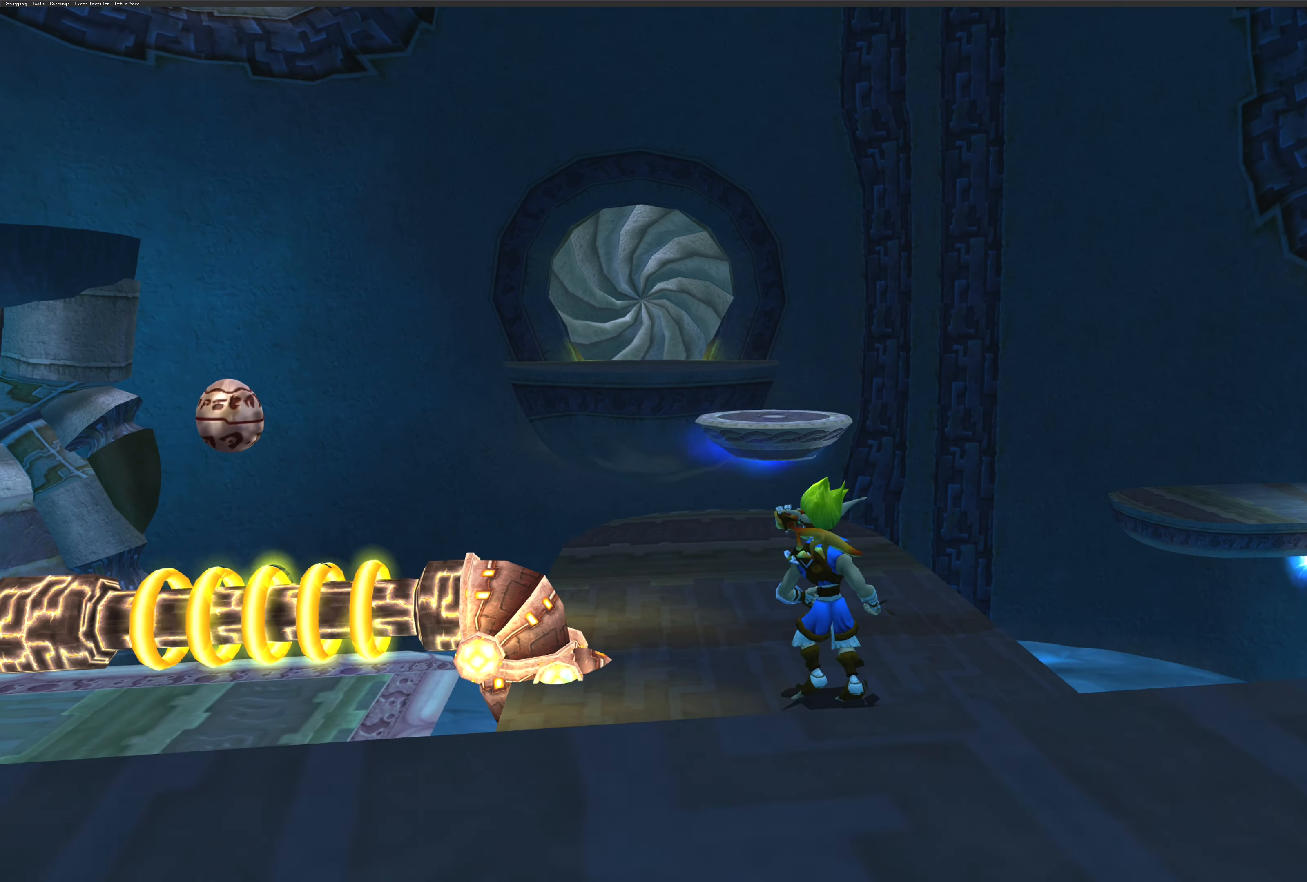
{"buttons": ["TOUCHPAD"], "left_stick": "center", "right_stick": "center", "events": [[316, "TOUCHPAD", "down"]]}
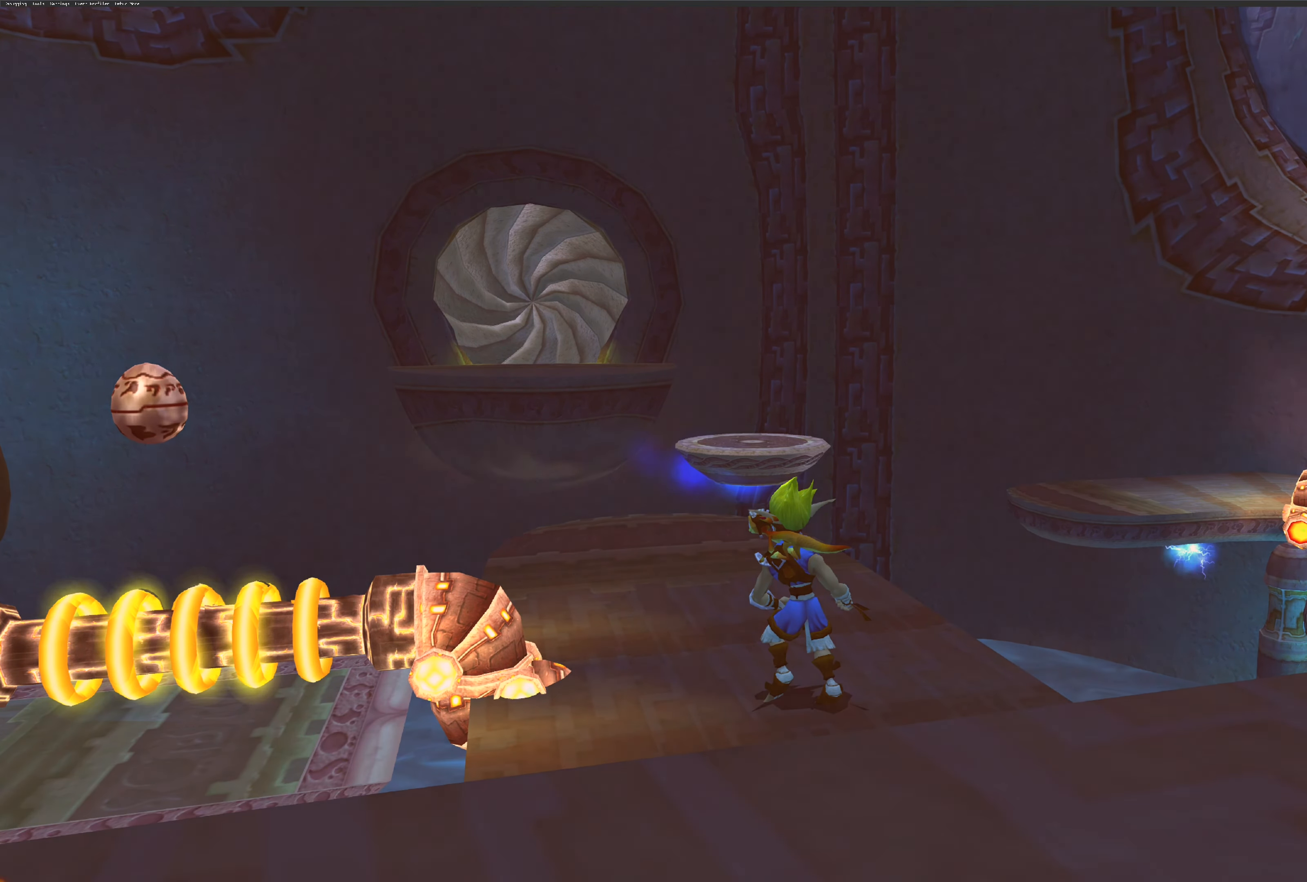
{"buttons": [], "left_stick": "center", "right_stick": "center", "events": [[33, "TOUCHPAD", "up"]]}
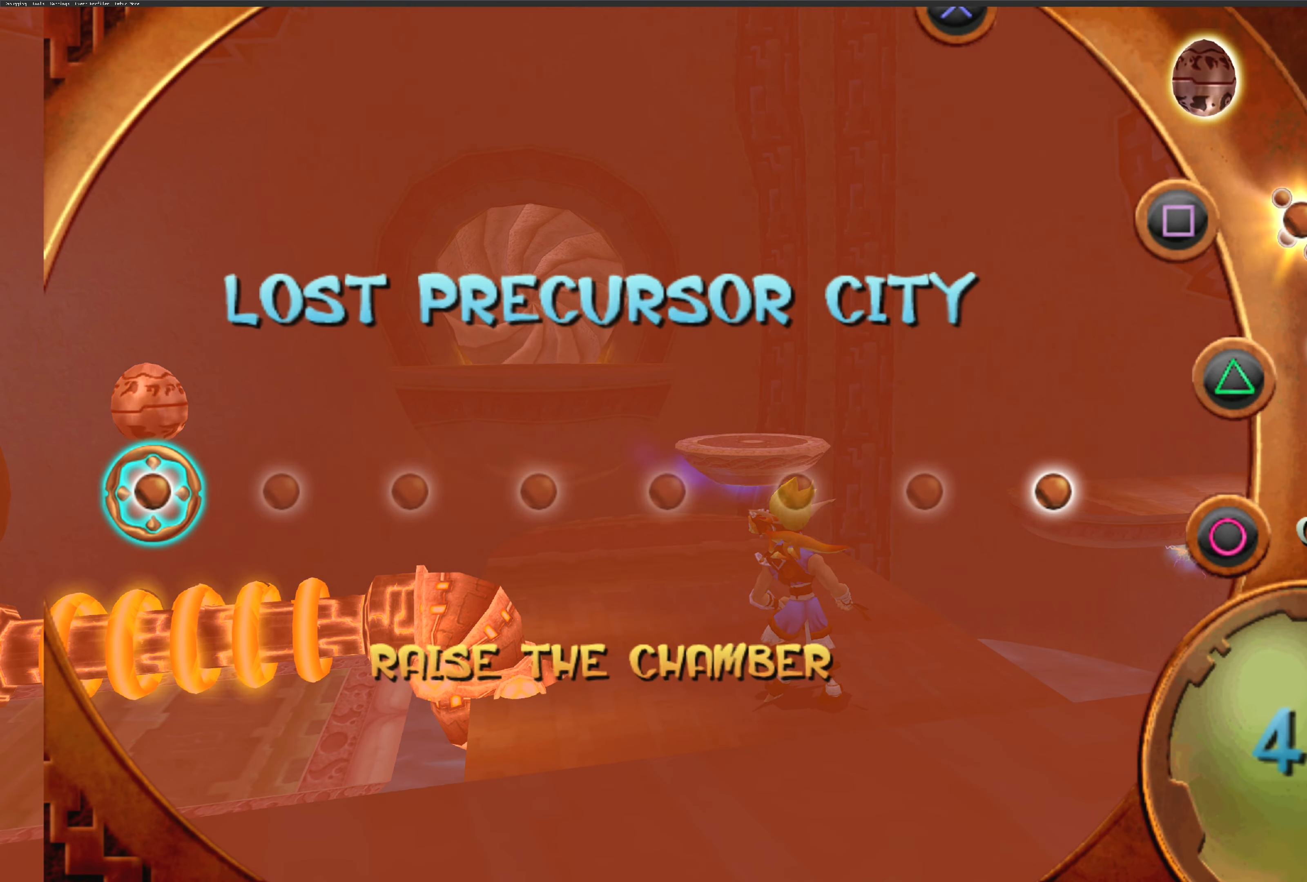
{"buttons": [], "left_stick": "center", "right_stick": "center", "events": []}
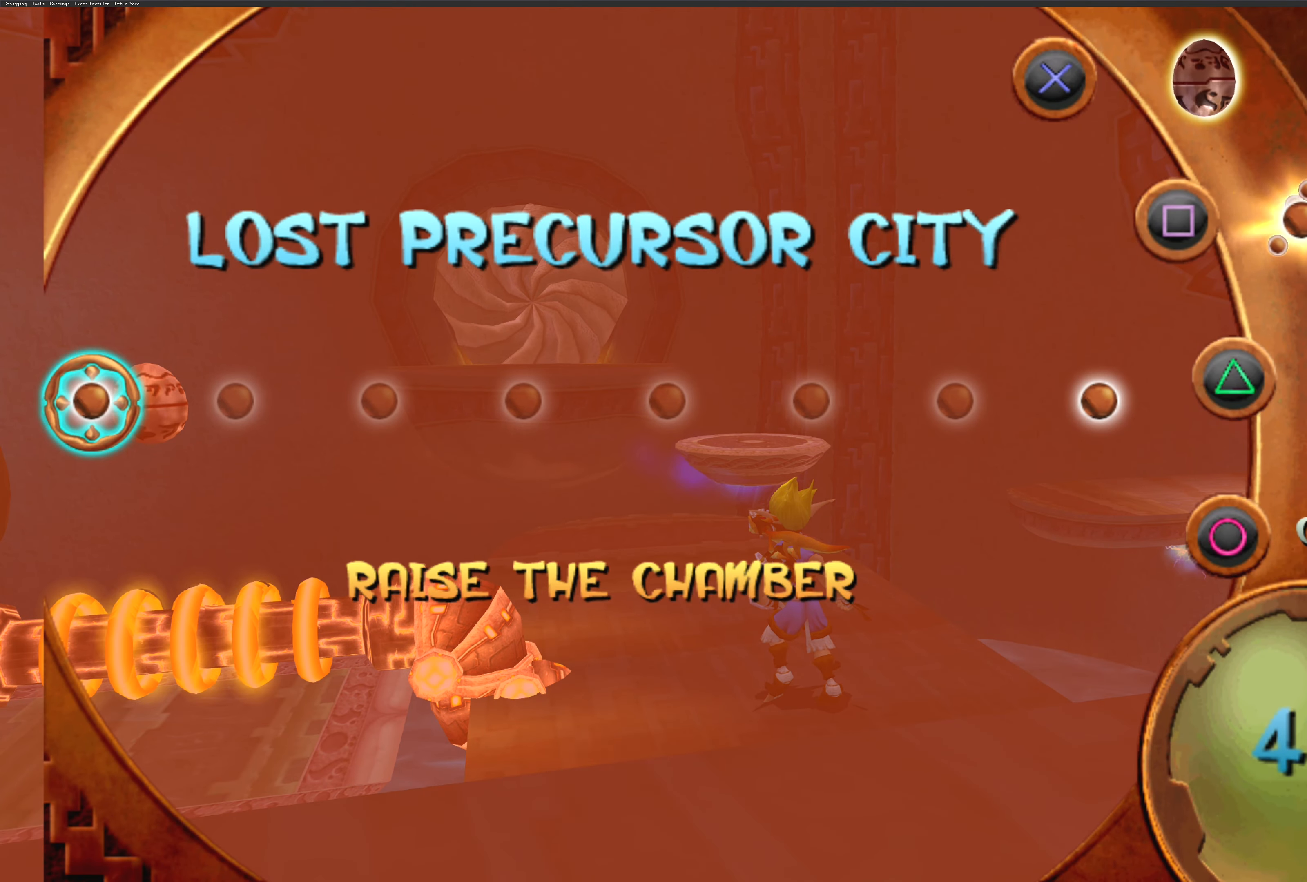
{"buttons": [], "left_stick": "center", "right_stick": "center", "events": []}
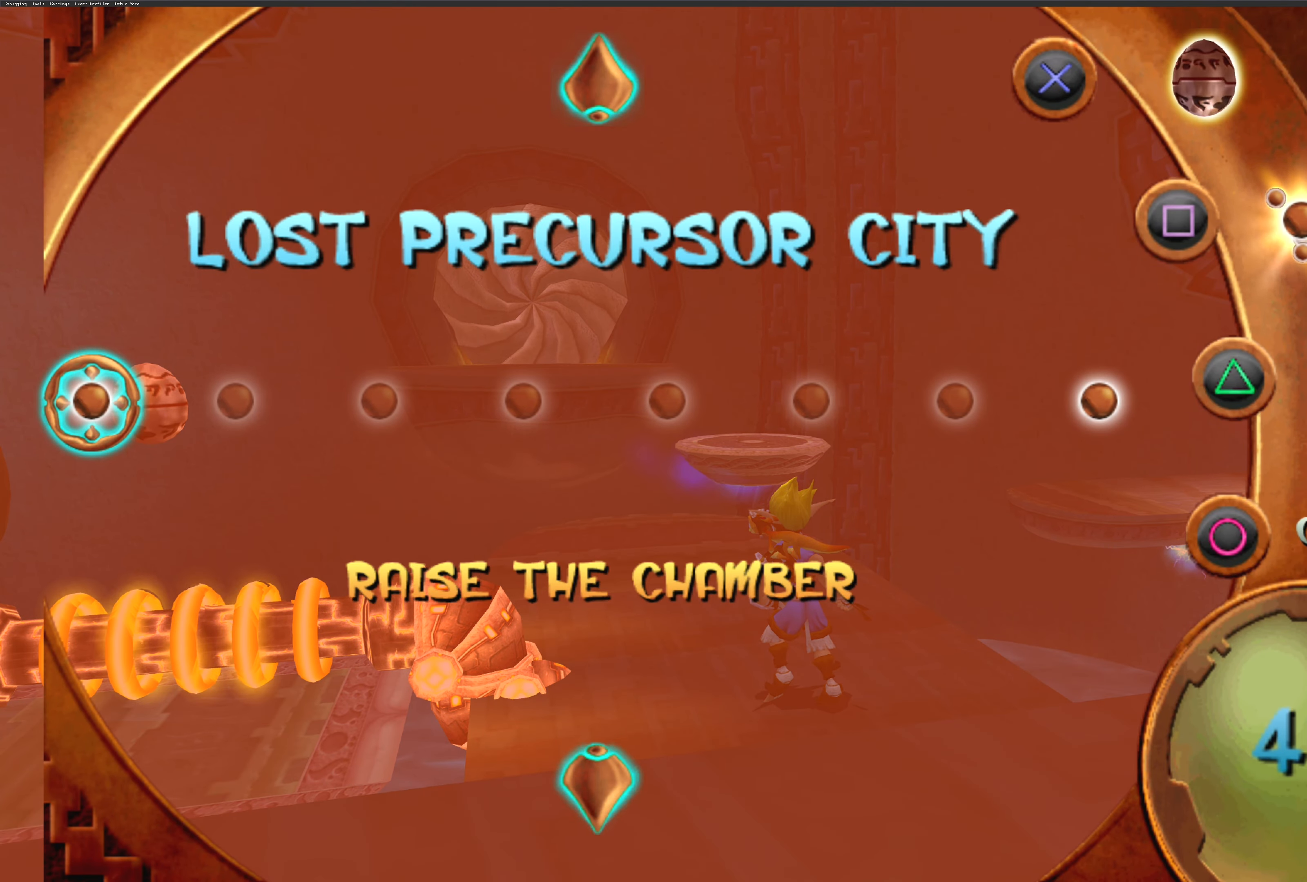
{"buttons": [], "left_stick": "center", "right_stick": "center", "events": []}
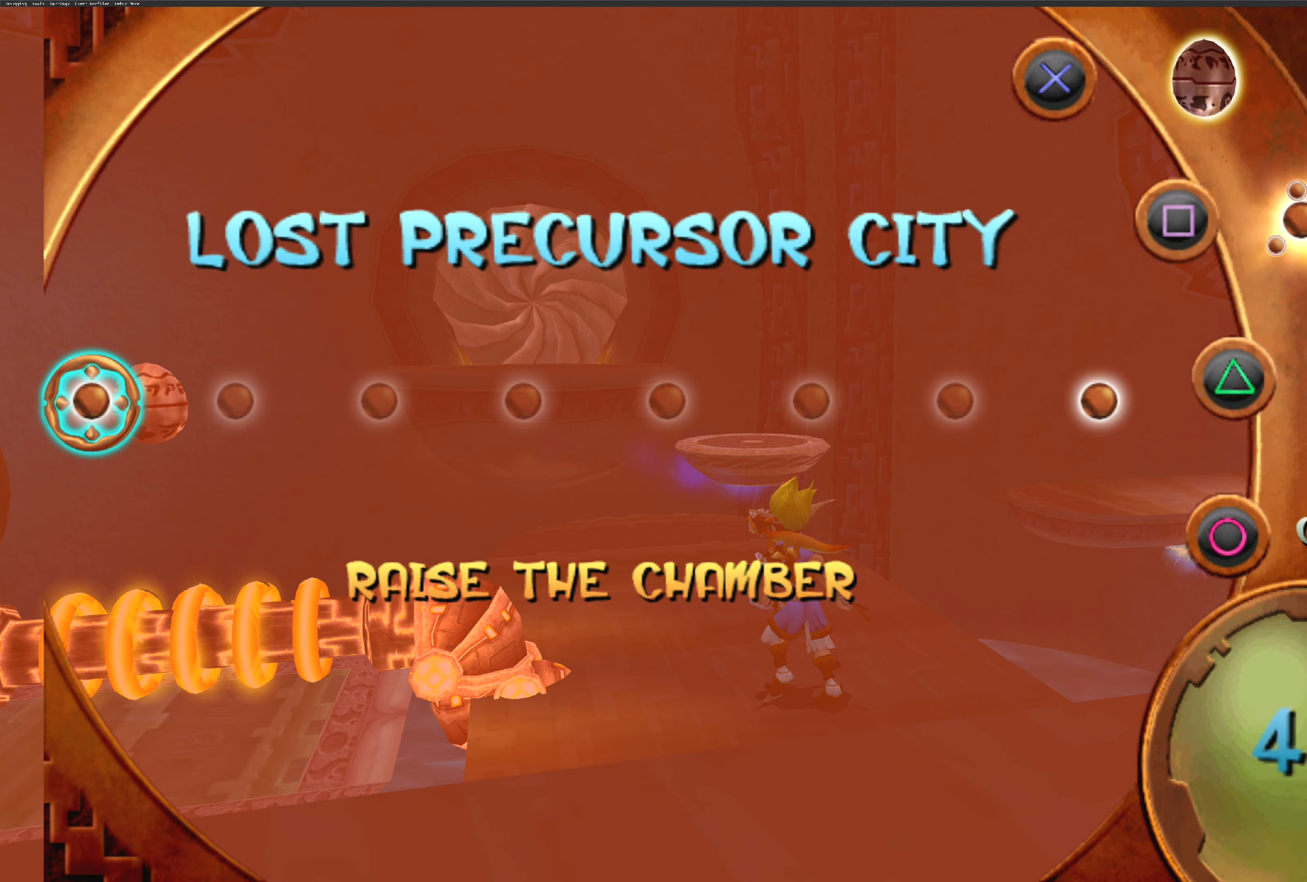
{"buttons": [], "left_stick": "center", "right_stick": "center", "events": []}
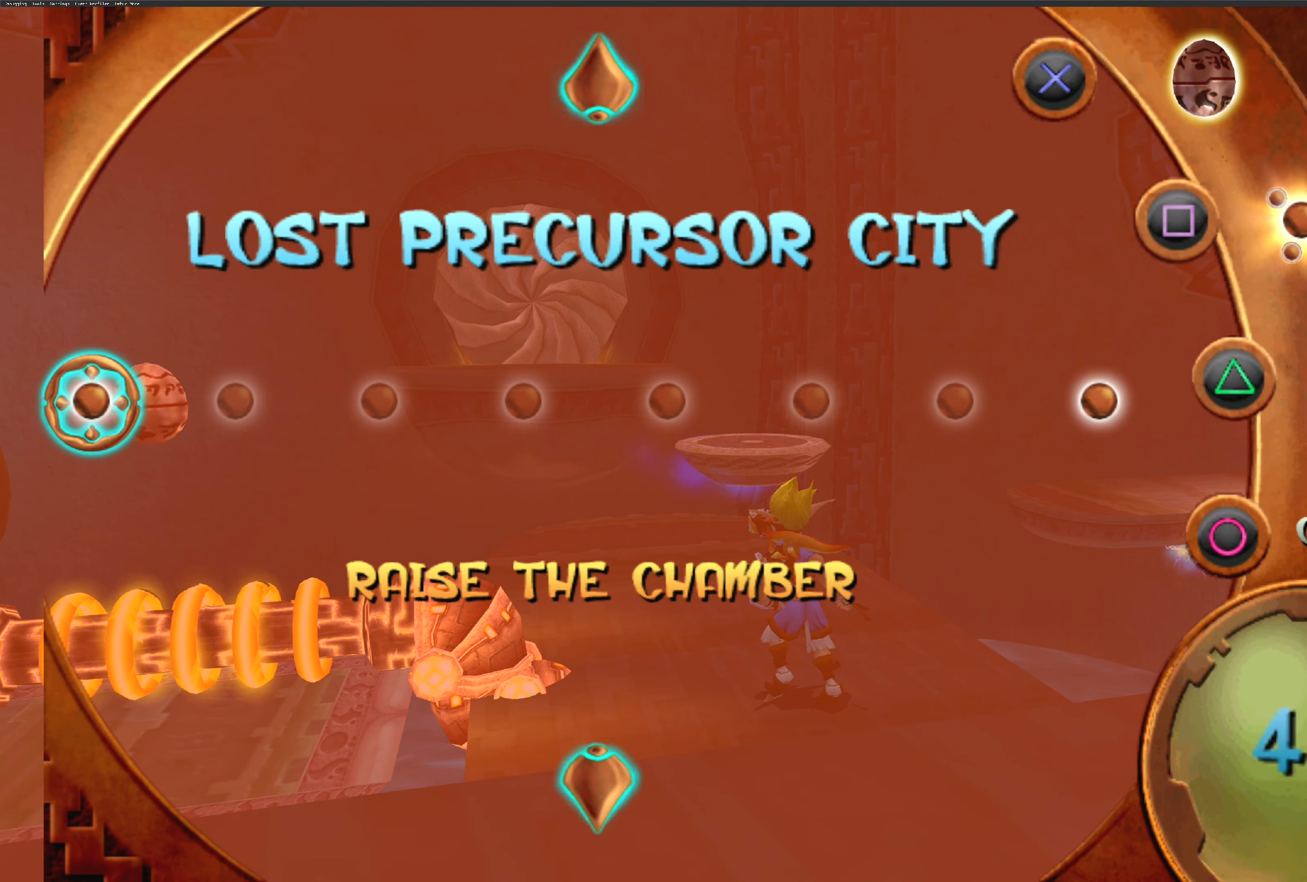
{"buttons": ["DPAD_DOWN"], "left_stick": "center", "right_stick": "center", "events": [[500, "DPAD_DOWN", "down"]]}
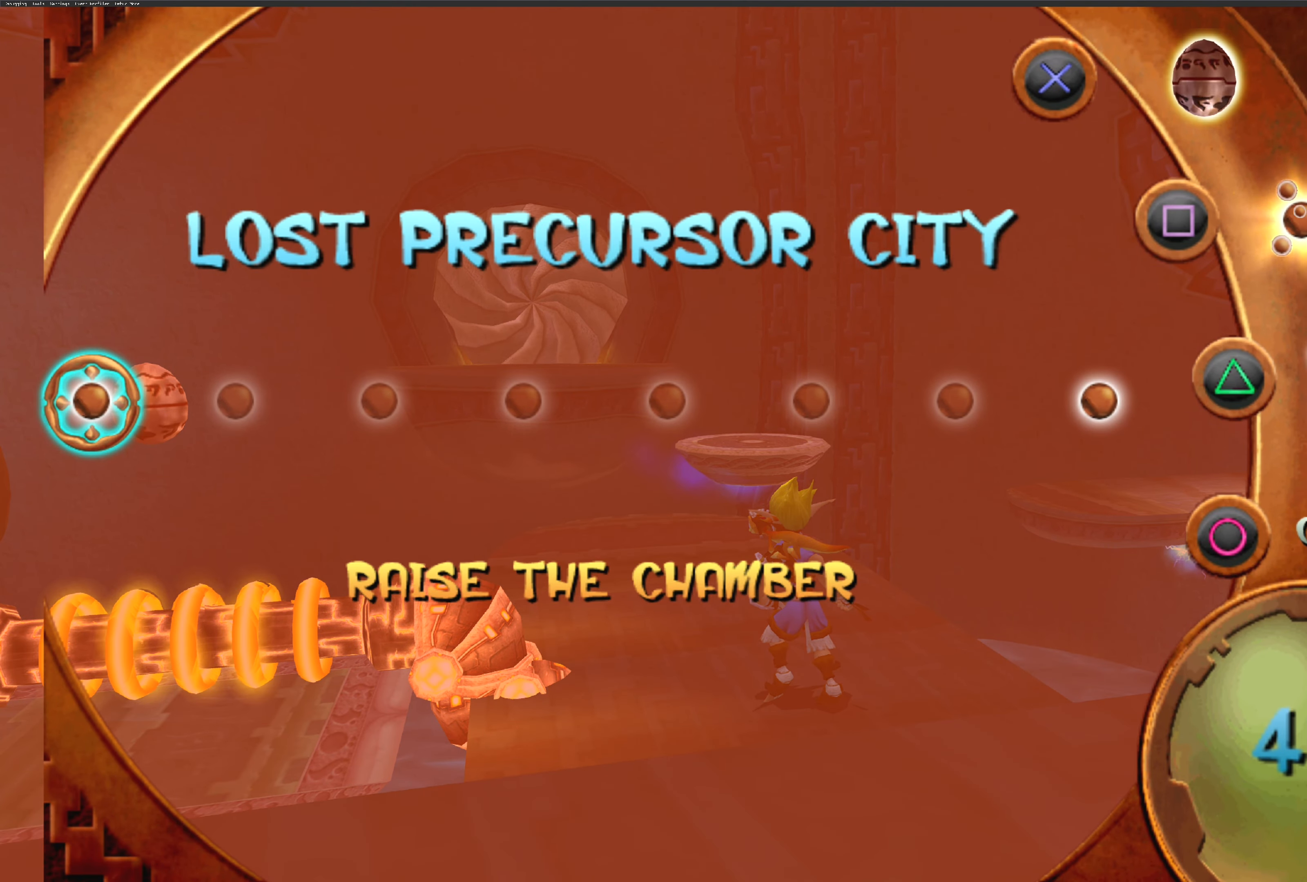
{"buttons": [], "left_stick": "center", "right_stick": "center", "events": [[150, "DPAD_DOWN", "up"]]}
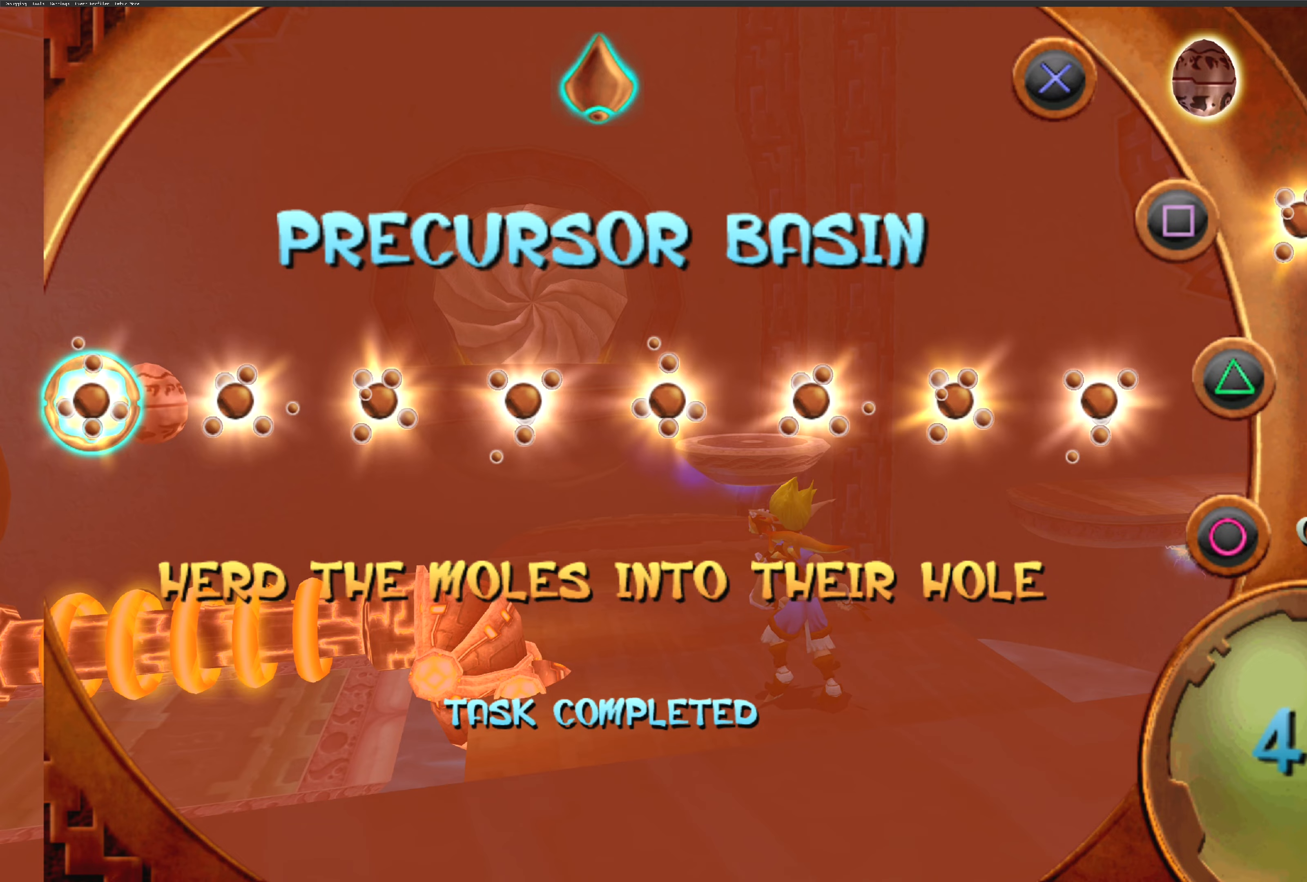
{"buttons": [], "left_stick": "center", "right_stick": "center", "events": []}
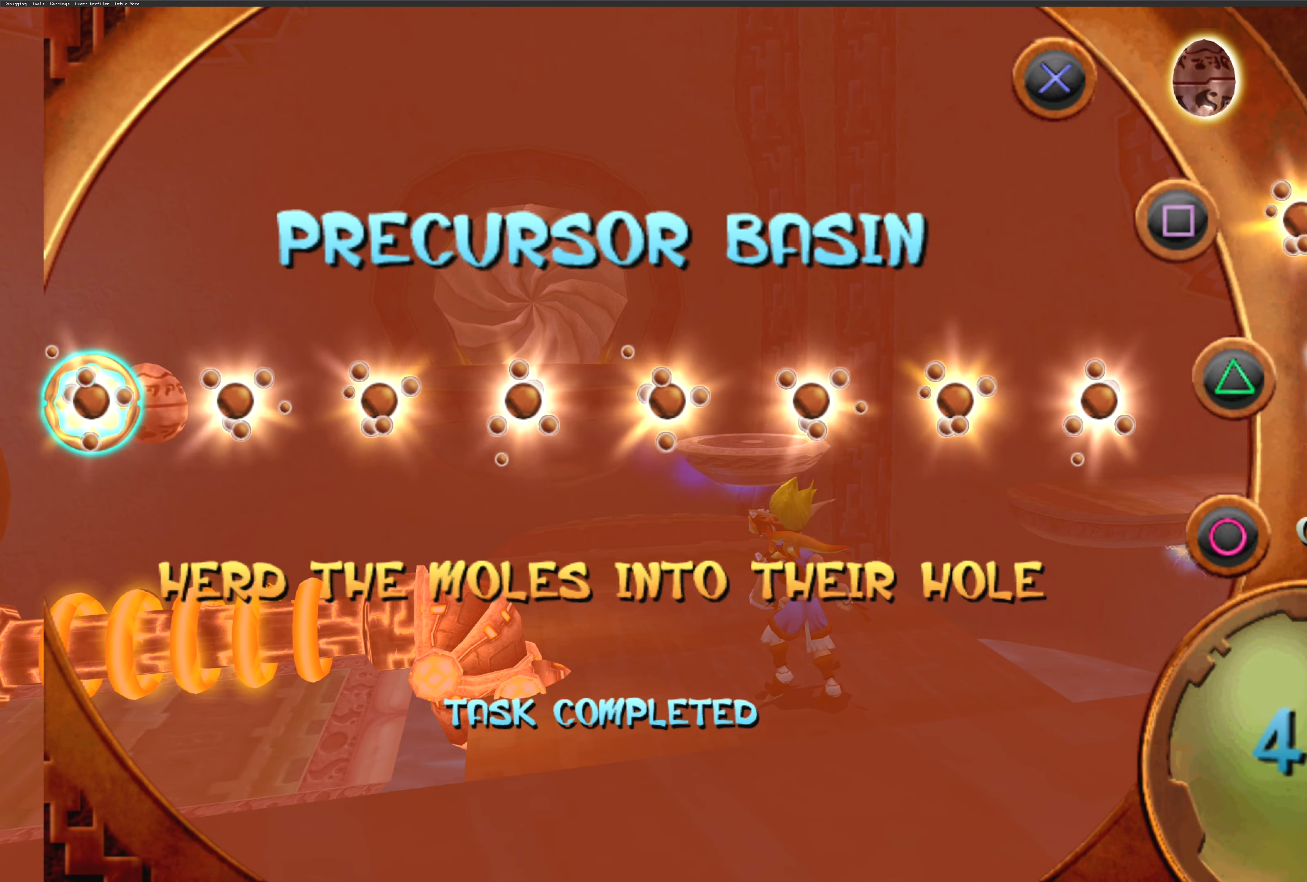
{"buttons": [], "left_stick": "center", "right_stick": "center", "events": [[50, "DPAD_UP", "down"], [200, "DPAD_UP", "up"]]}
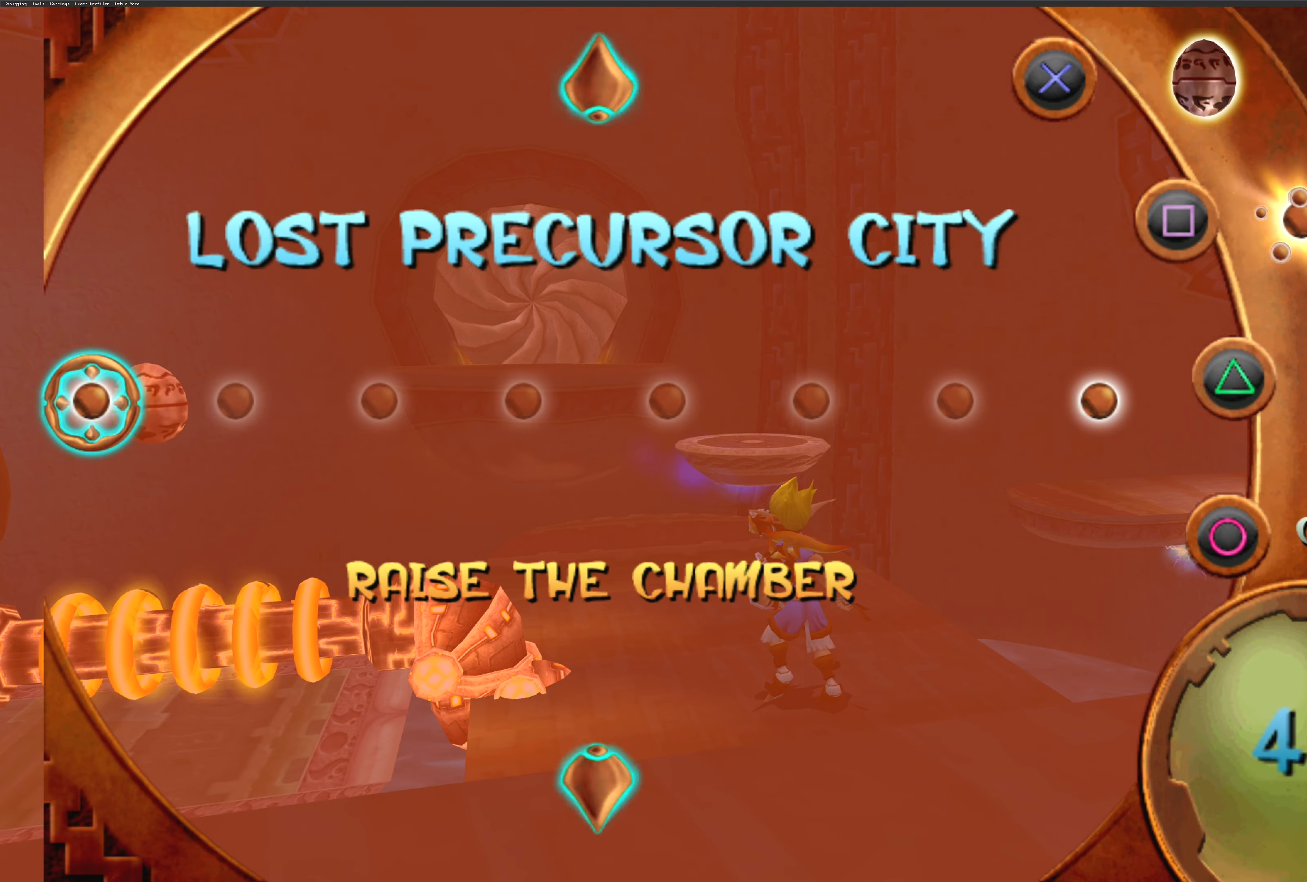
{"buttons": [], "left_stick": "center", "right_stick": "center", "events": []}
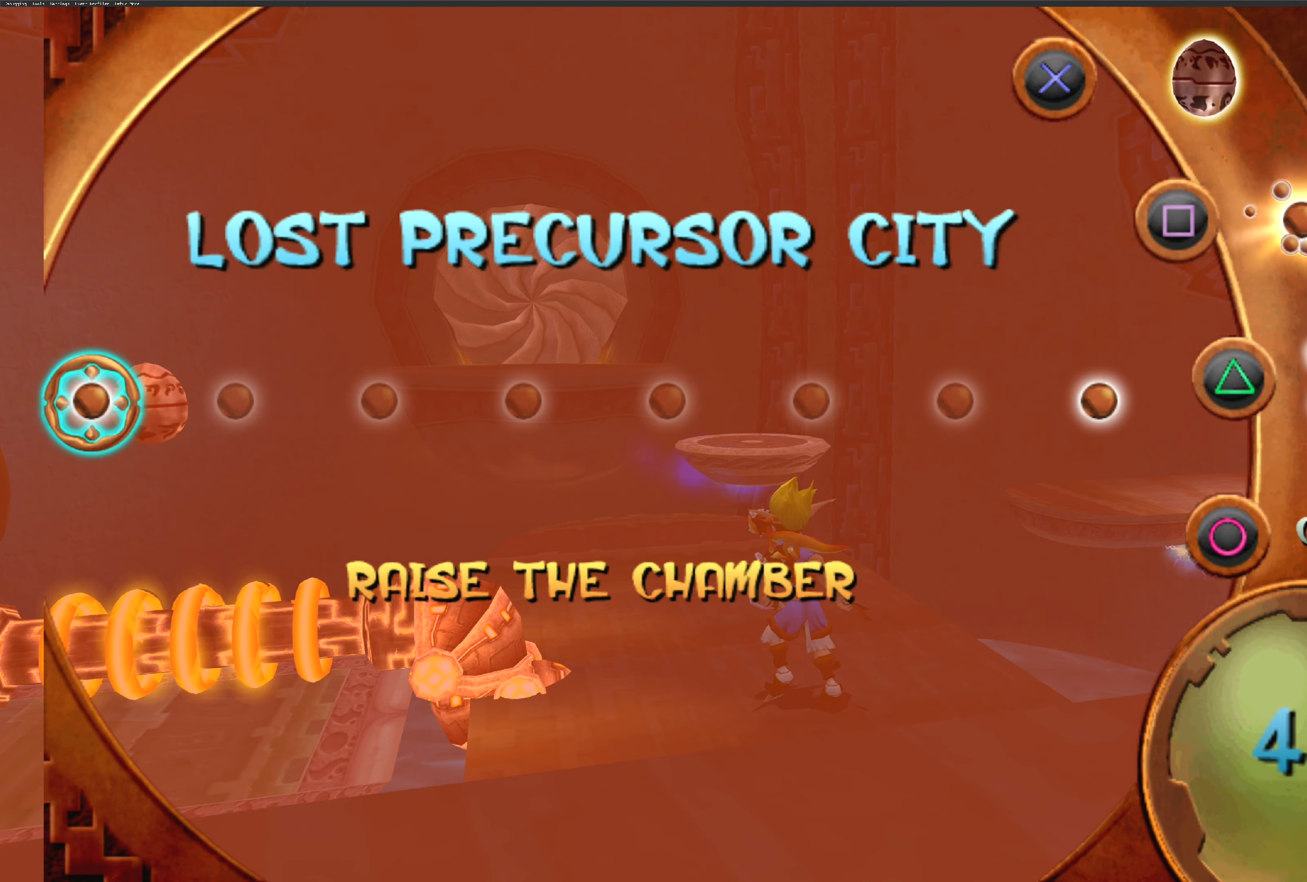
{"buttons": ["TOUCHPAD"], "left_stick": "center", "right_stick": "center", "events": [[433, "TOUCHPAD", "down"]]}
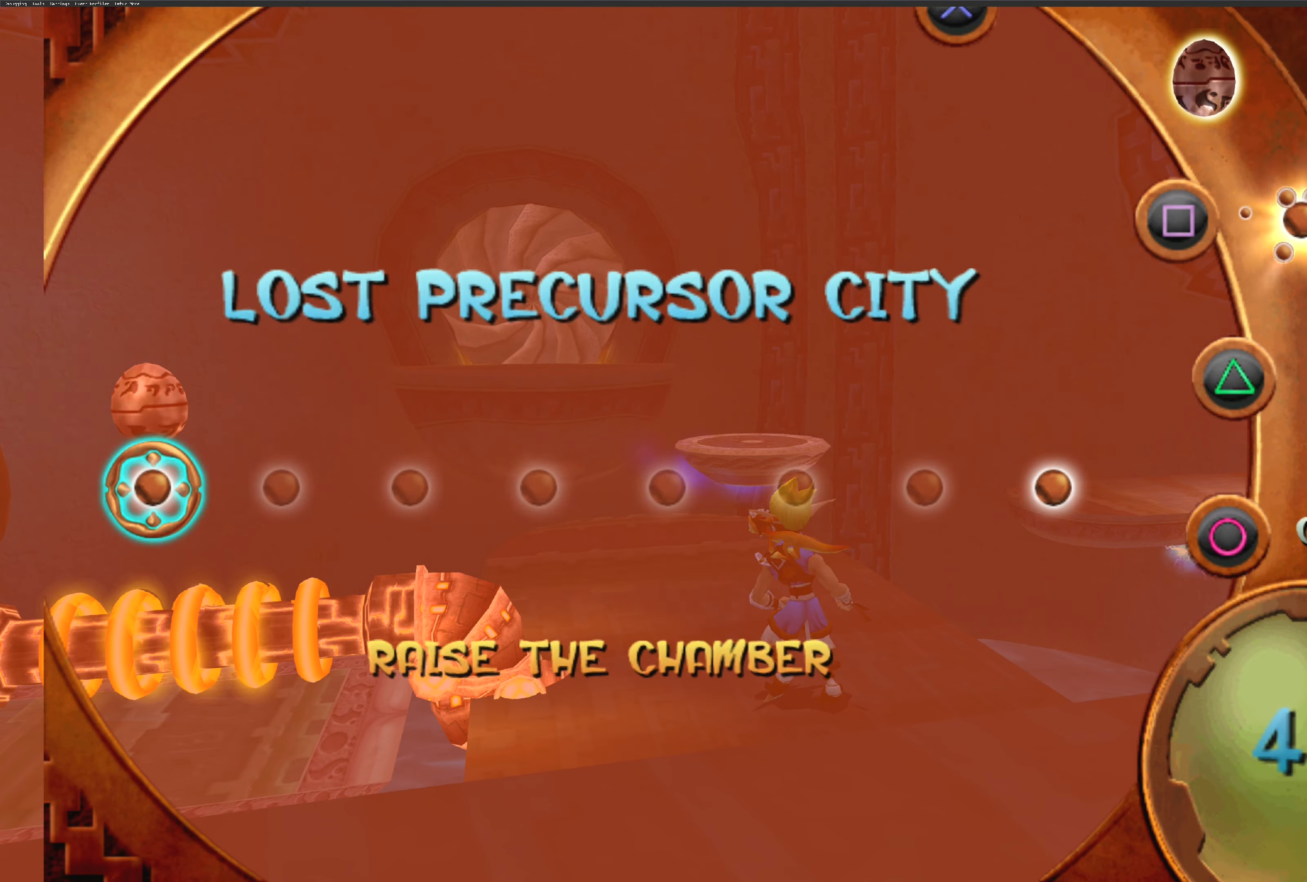
{"buttons": [], "left_stick": "center", "right_stick": "center", "events": [[83, "TOUCHPAD", "up"]]}
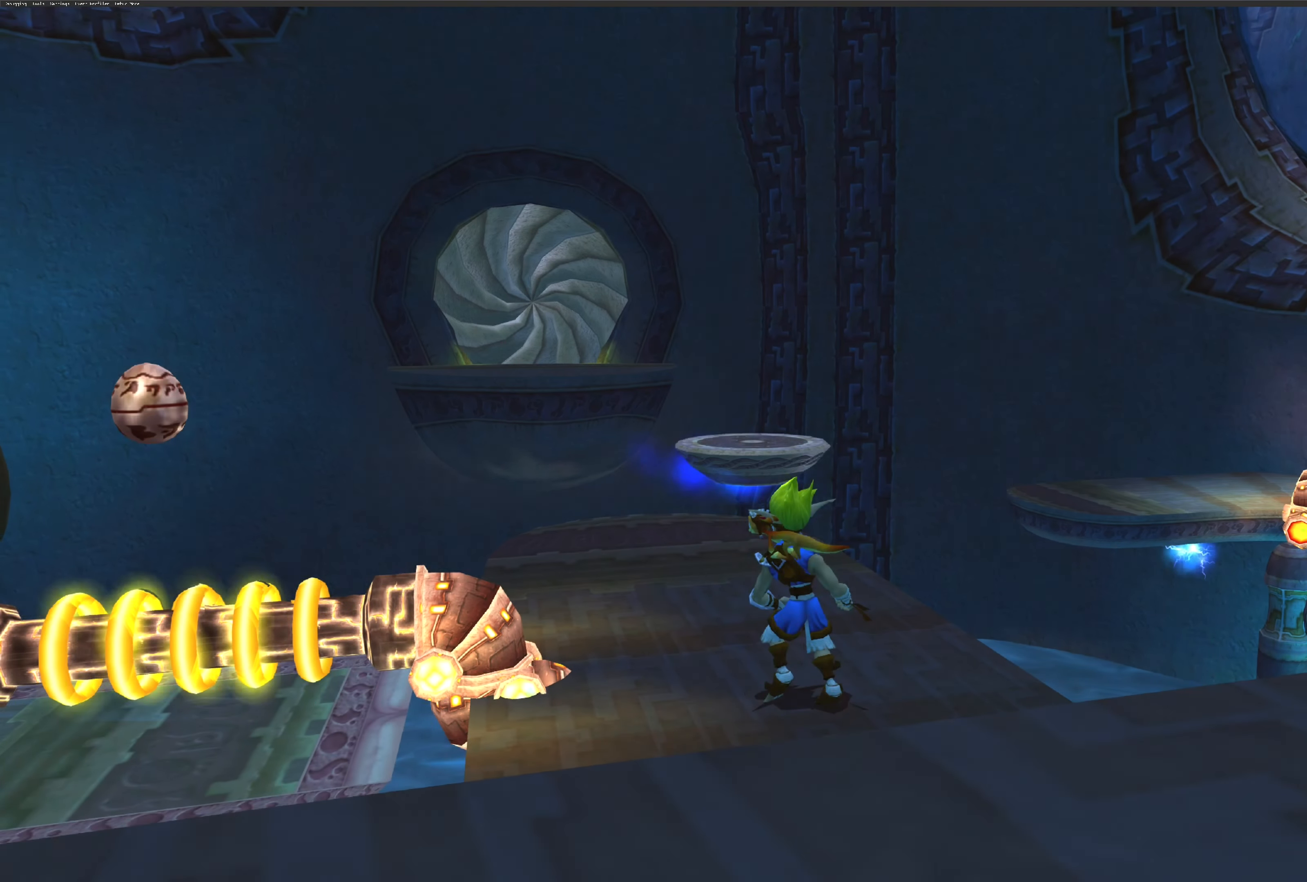
{"buttons": [], "left_stick": "center", "right_stick": "up-left", "events": [[83, "right_stick", "up-left"]]}
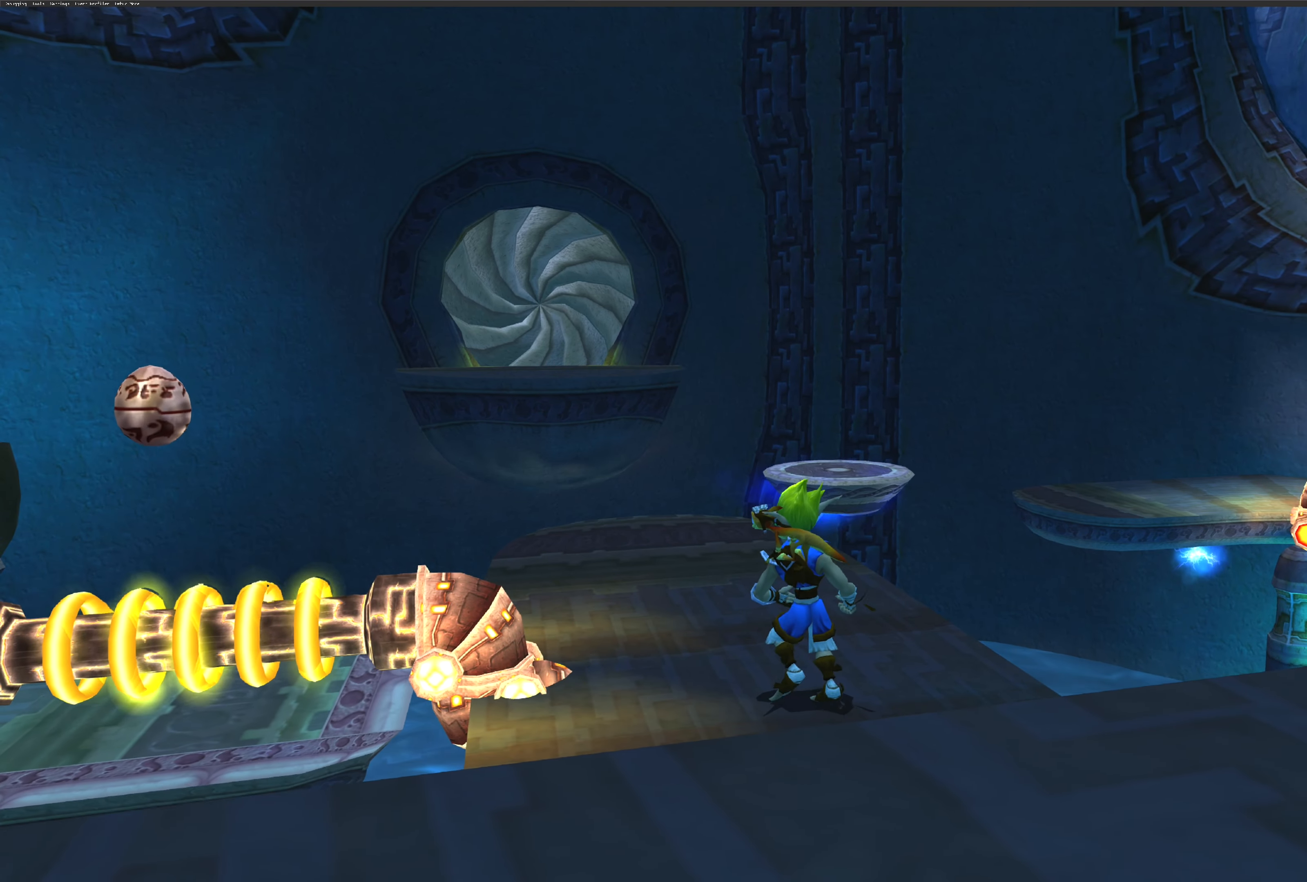
{"buttons": [], "left_stick": "up", "right_stick": "center", "events": [[183, "right_stick", "center"], [417, "left_stick", "up-left"], [500, "left_stick", "up"]]}
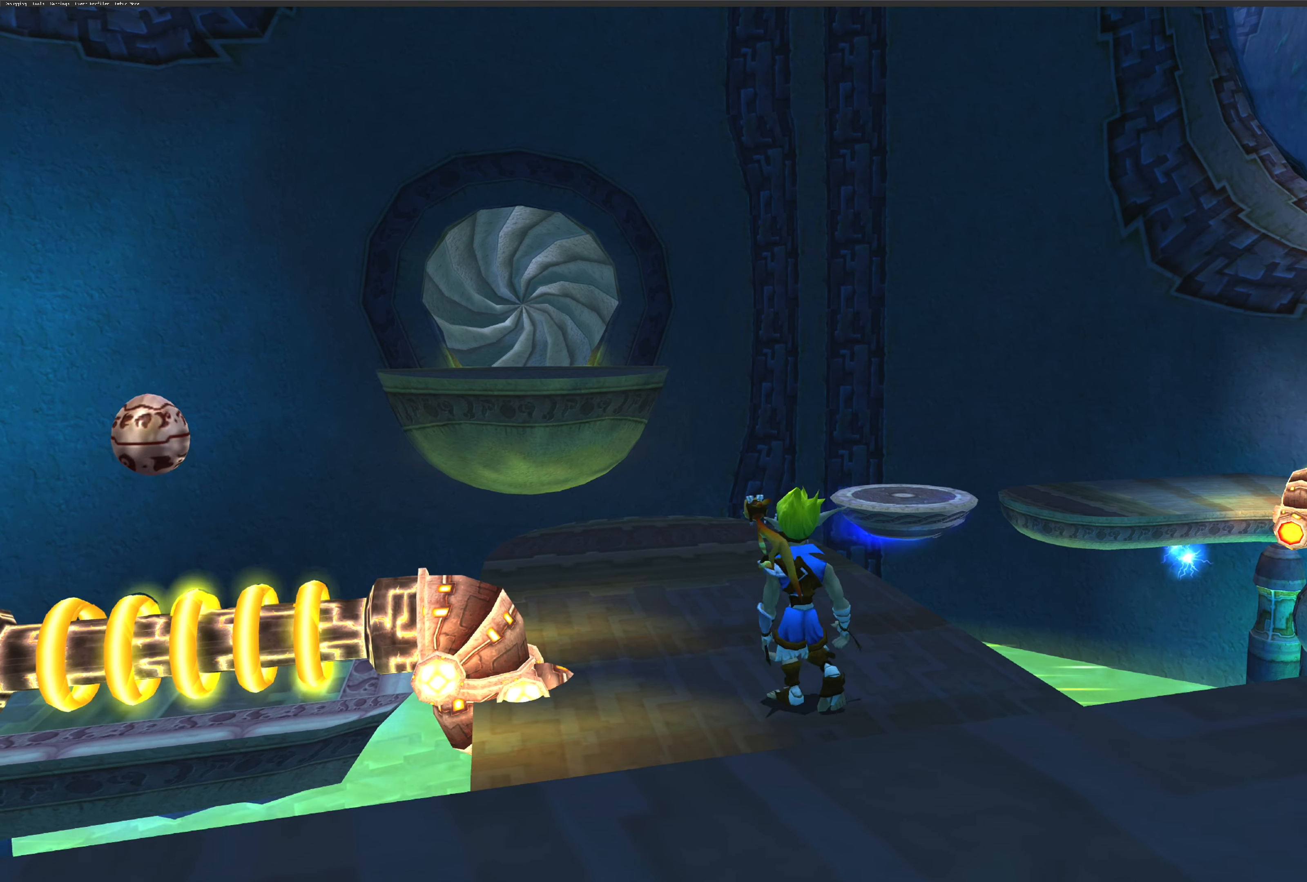
{"buttons": [], "left_stick": "center", "right_stick": "up-left", "events": [[133, "left_stick", "up-left"], [233, "right_stick", "up-left"], [267, "left_stick", "center"]]}
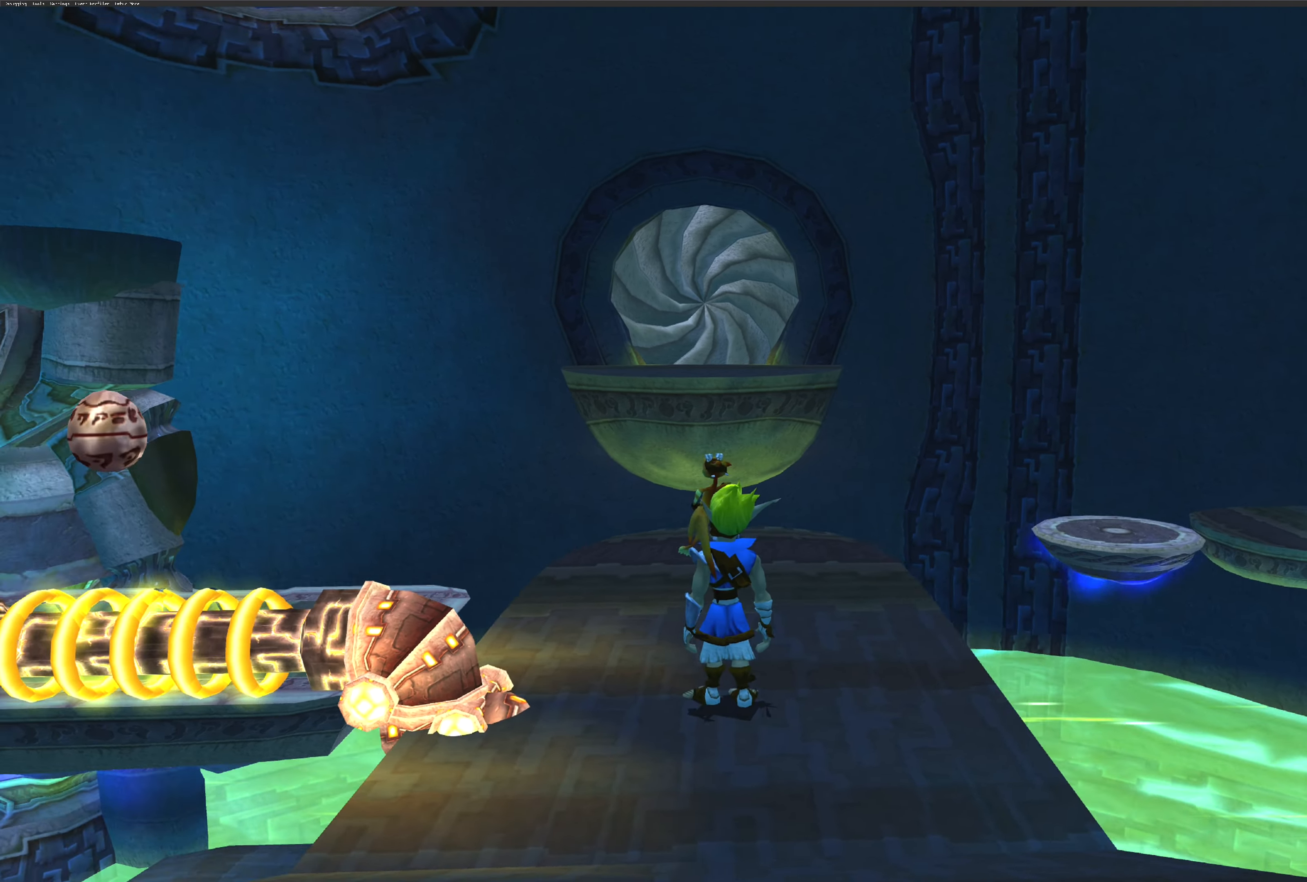
{"buttons": [], "left_stick": "center", "right_stick": "left", "events": [[350, "right_stick", "left"]]}
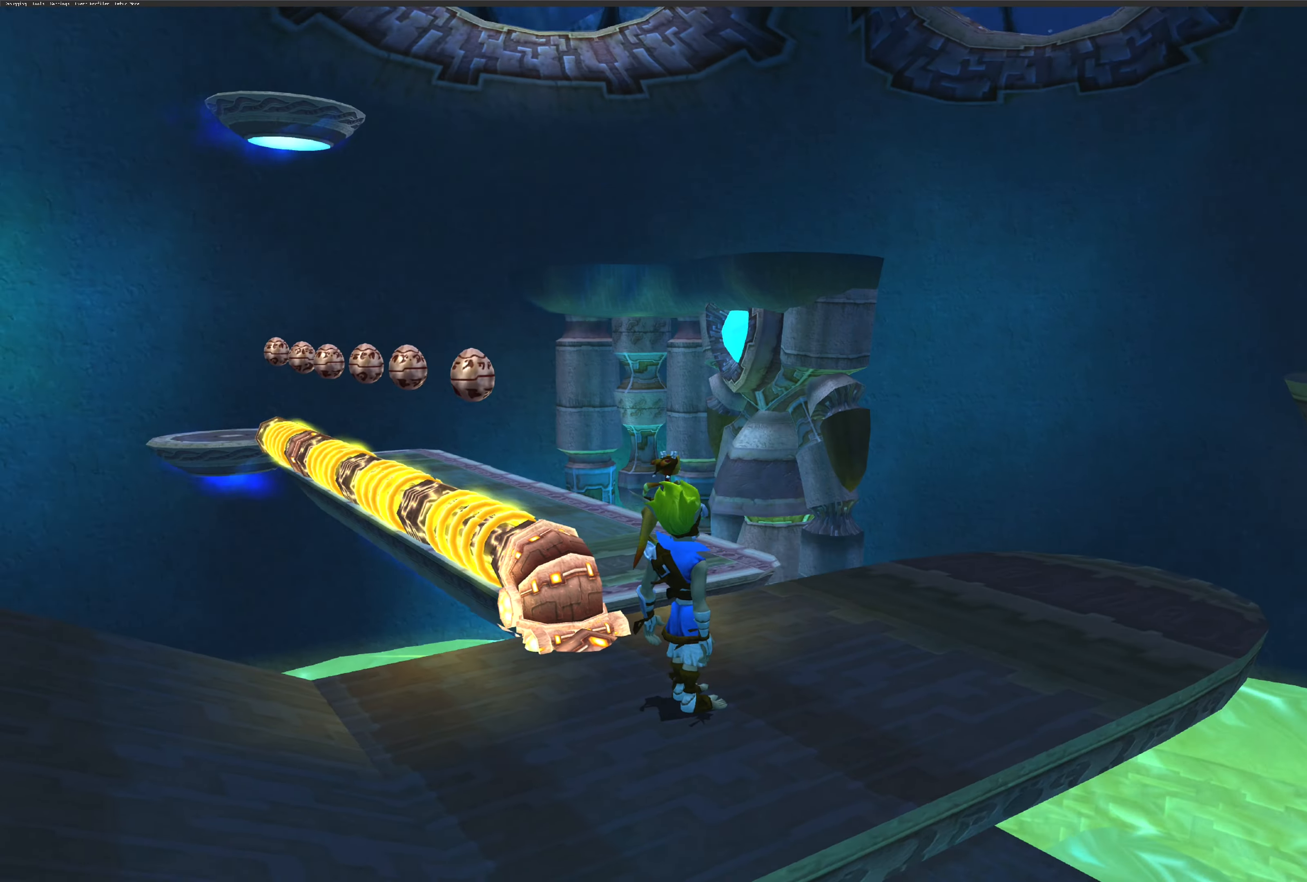
{"buttons": [], "left_stick": "right", "right_stick": "center", "events": [[83, "right_stick", "center"], [400, "left_stick", "right"]]}